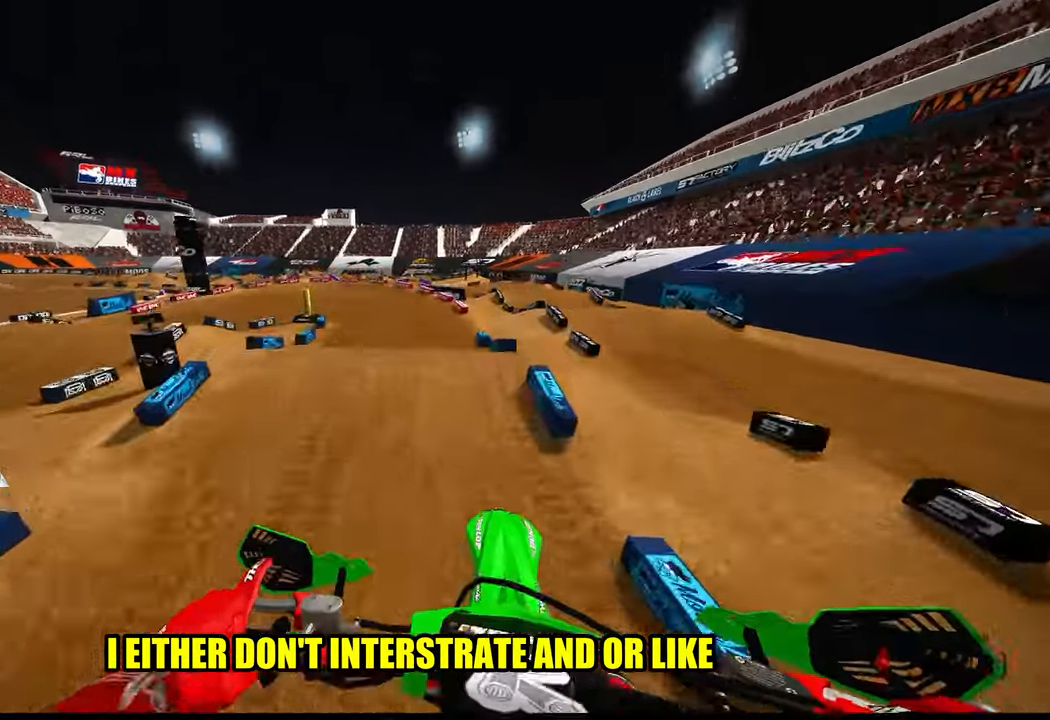
Gameplay with a controller (PlayStation layout); each line is a JSON object with the inputs held at the frame after it. "events" lists button and stick changes between this image and that frame as [ms after this image, input, new state], when the widget could be followed in between.
{"buttons": ["R2"], "left_stick": "up-left", "right_stick": "down-left", "events": [[17, "R3", "up"], [150, "left_stick", "center"], [184, "right_stick", "down-left"], [250, "left_stick", "up-right"], [400, "left_stick", "center"], [467, "left_stick", "up-left"]]}
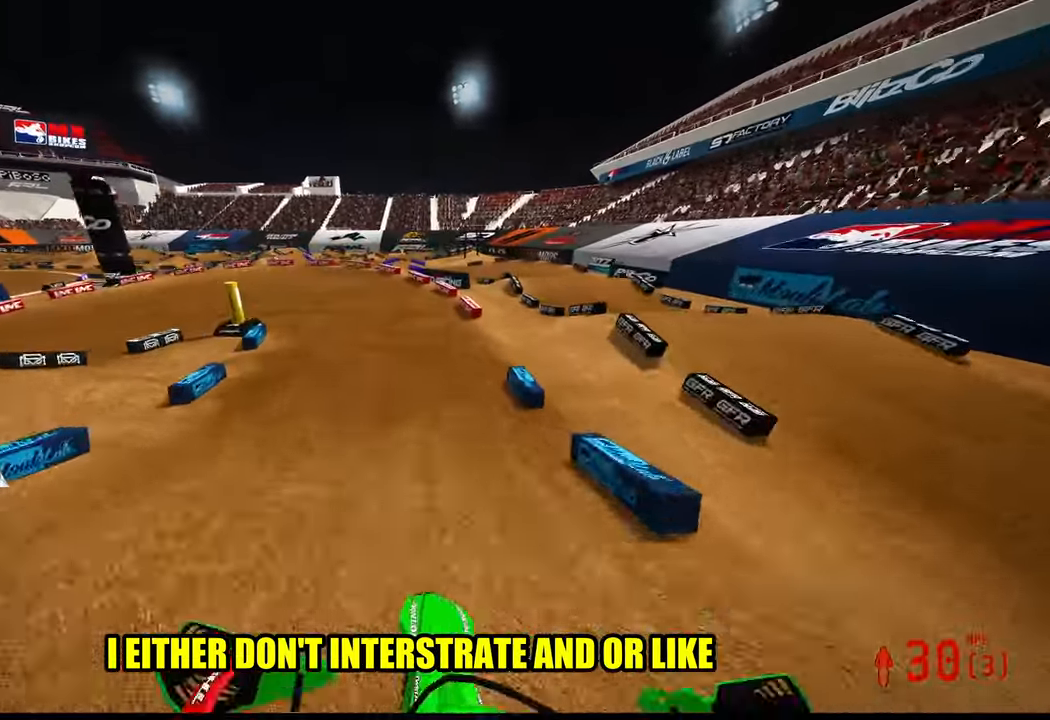
{"buttons": ["R2"], "left_stick": "up", "right_stick": "left", "events": [[167, "left_stick", "up"], [300, "right_stick", "left"]]}
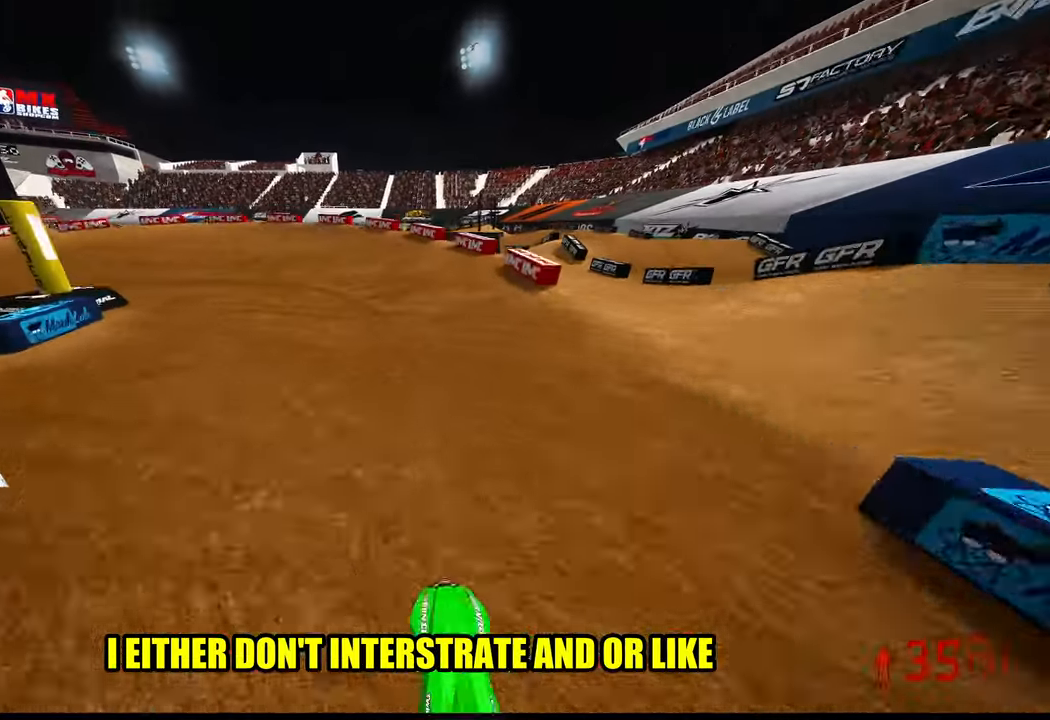
{"buttons": [], "left_stick": "up-left", "right_stick": "center", "events": [[67, "R3", "down"], [84, "left_stick", "up-left"], [167, "R3", "up"], [250, "right_stick", "center"], [334, "R2", "up"]]}
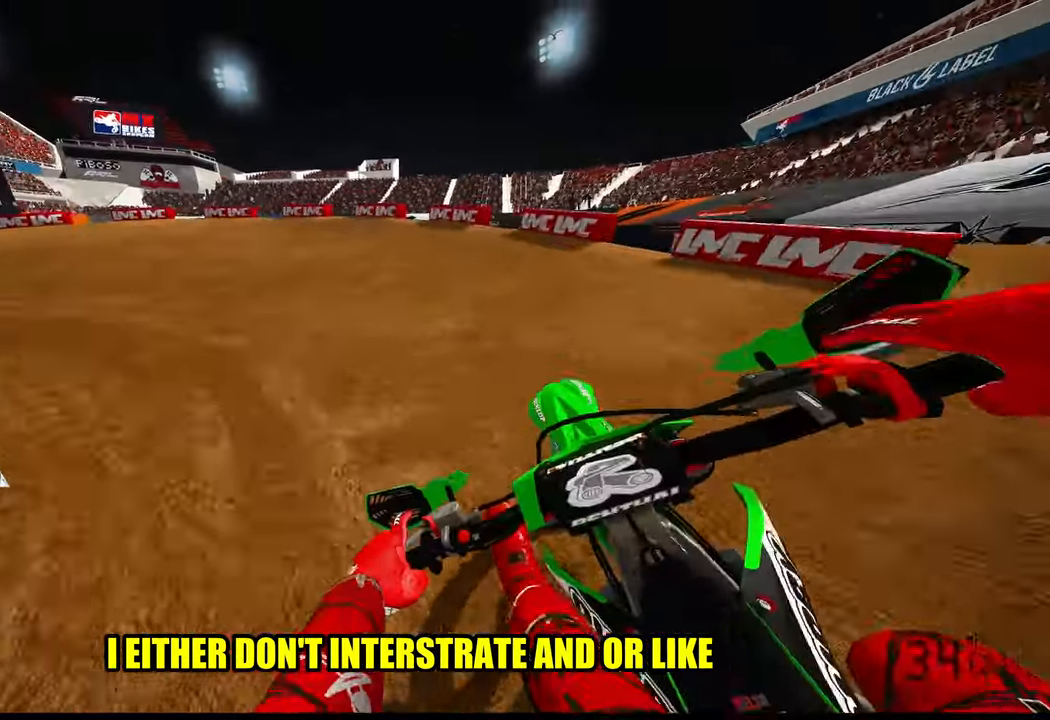
{"buttons": [], "left_stick": "up-left", "right_stick": "center", "events": []}
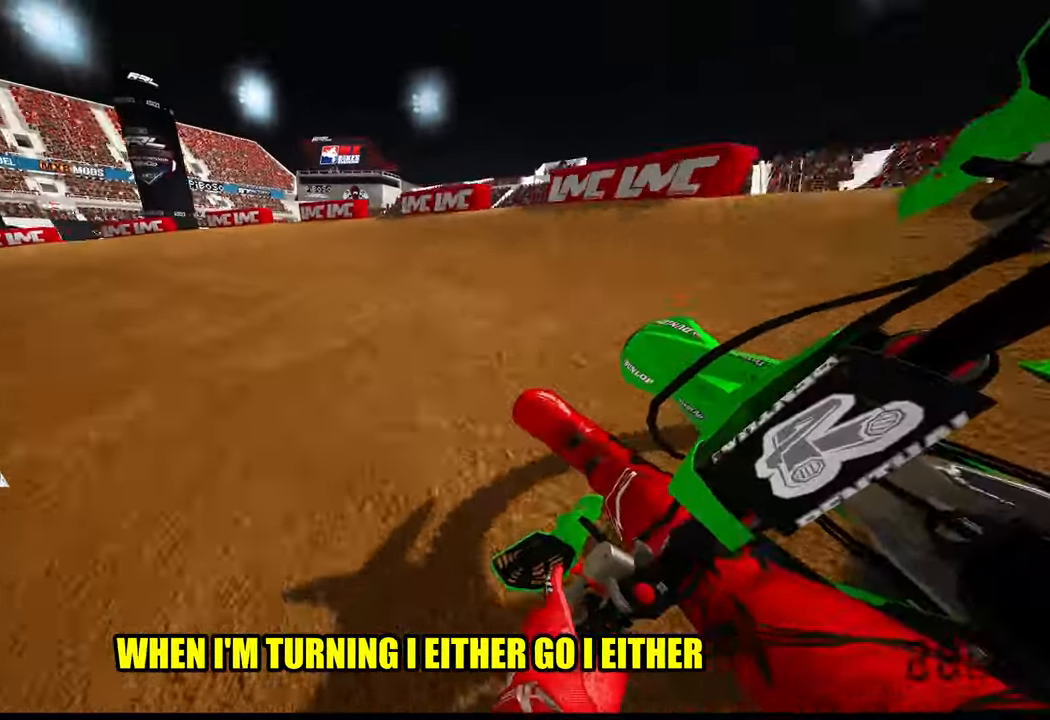
{"buttons": ["R2"], "left_stick": "up-left", "right_stick": "up-right", "events": [[84, "right_stick", "up-right"], [217, "R2", "down"]]}
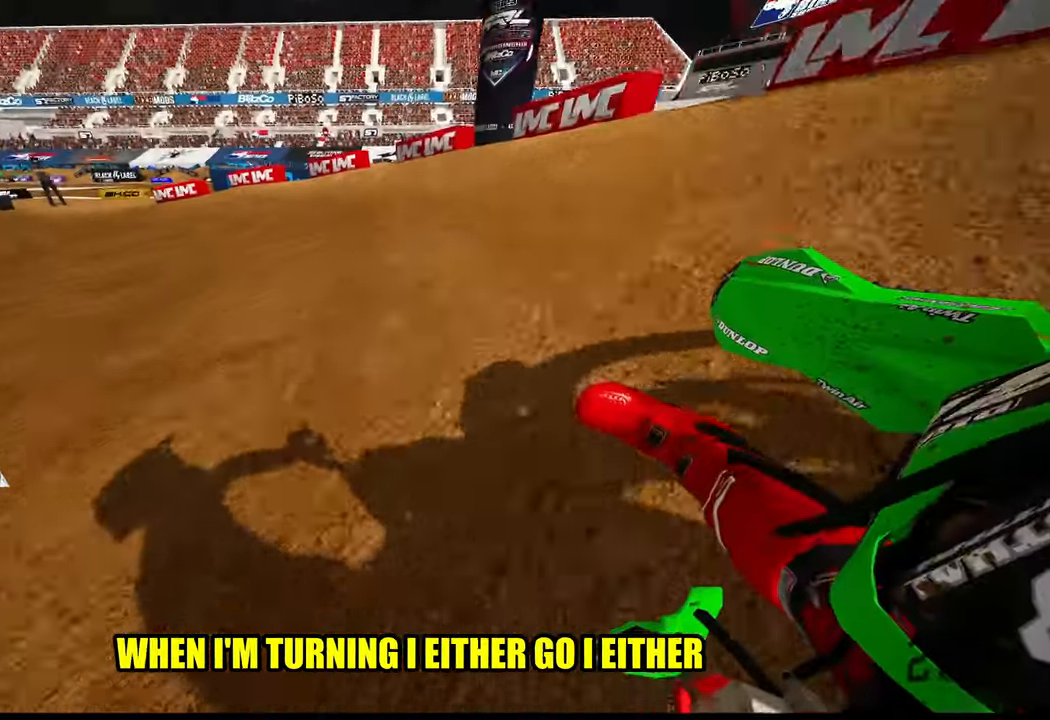
{"buttons": ["R2"], "left_stick": "up-left", "right_stick": "up-right", "events": []}
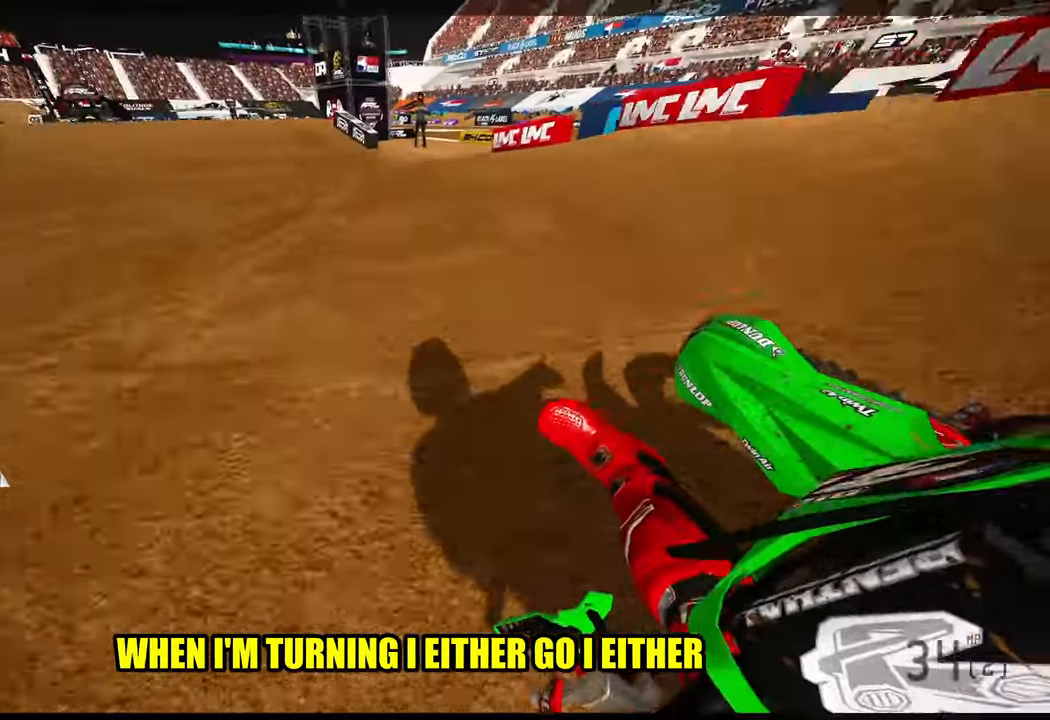
{"buttons": ["R2"], "left_stick": "up-left", "right_stick": "center", "events": [[150, "R3", "down"], [150, "right_stick", "center"], [250, "R3", "up"]]}
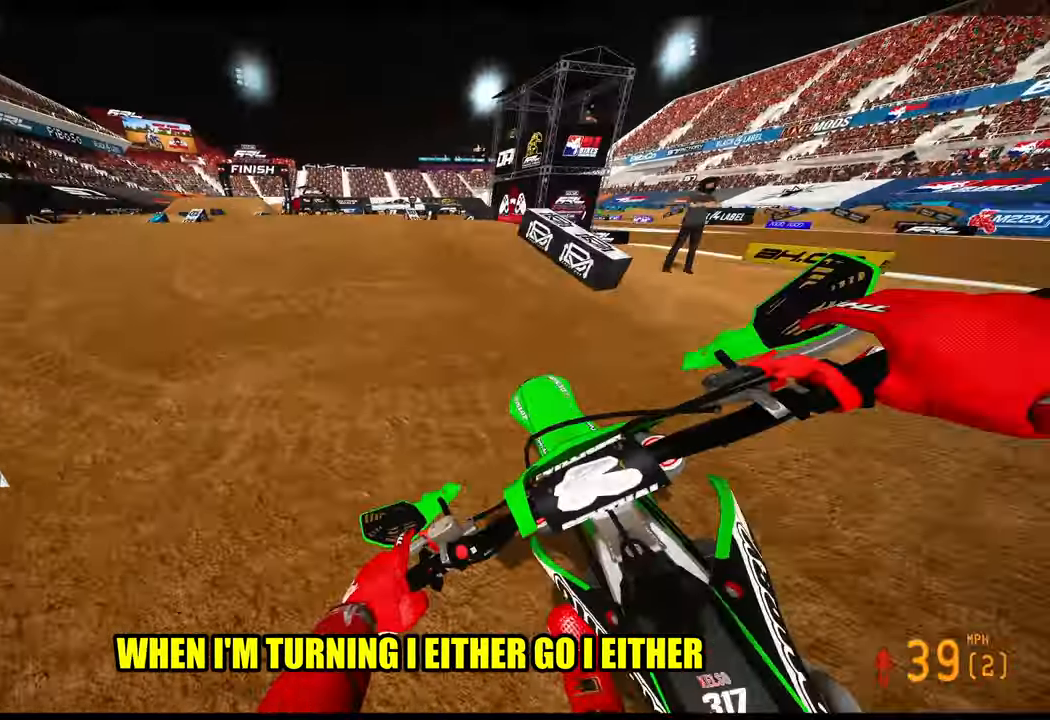
{"buttons": ["R2"], "left_stick": "center", "right_stick": "center", "events": [[167, "R2", "up"], [184, "right_stick", "up"], [234, "R3", "down"], [317, "R3", "up"], [400, "R2", "down"], [400, "right_stick", "center"], [484, "left_stick", "center"]]}
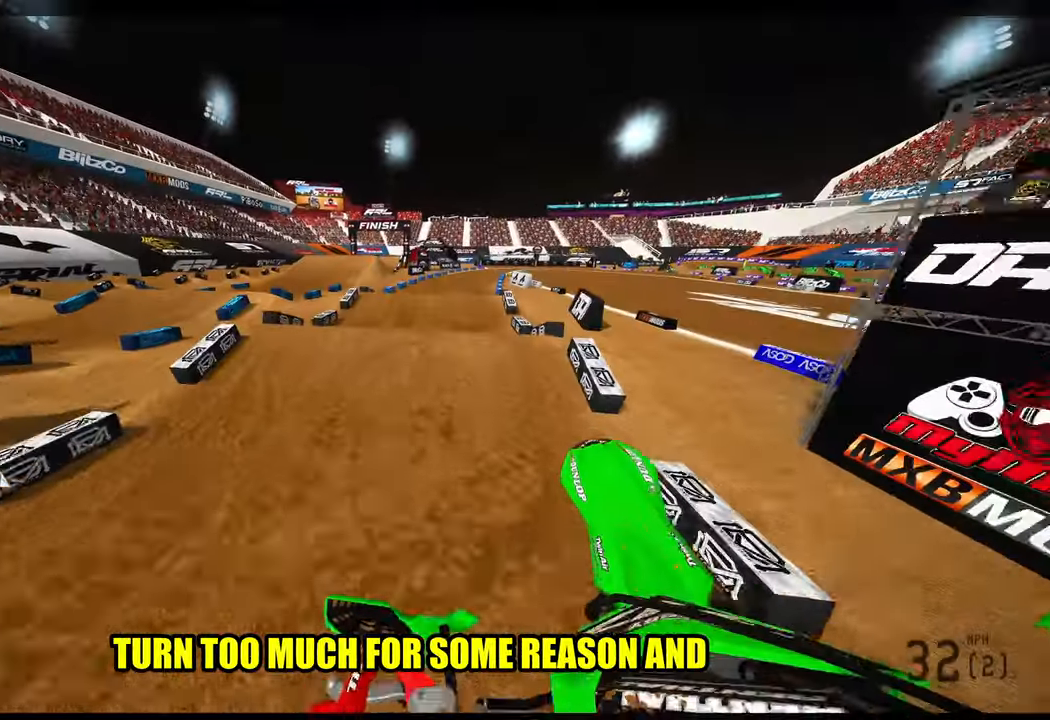
{"buttons": ["R2"], "left_stick": "center", "right_stick": "up", "events": [[34, "R3", "down"], [34, "right_stick", "up-left"], [134, "R3", "up"], [134, "right_stick", "up"]]}
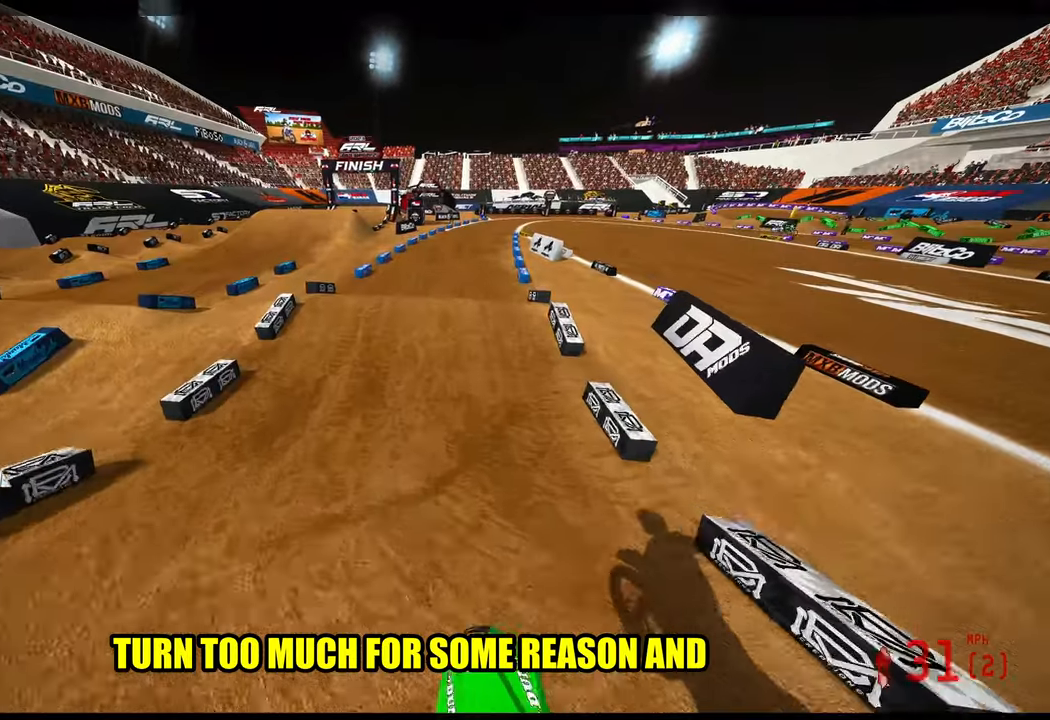
{"buttons": ["R2"], "left_stick": "center", "right_stick": "up", "events": []}
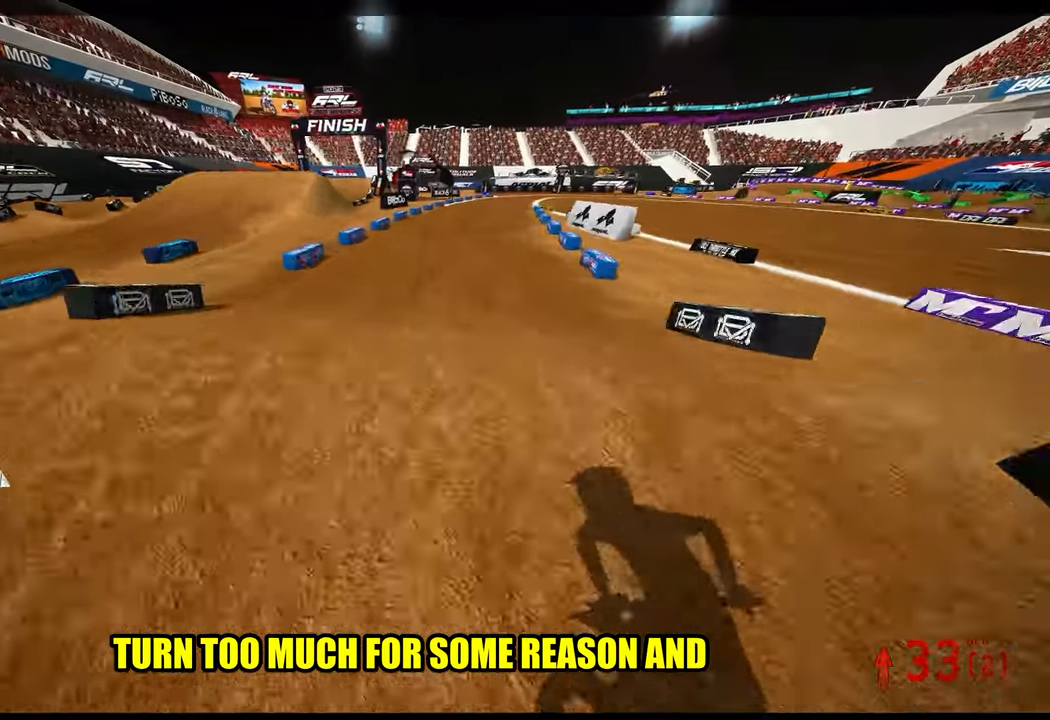
{"buttons": [], "left_stick": "center", "right_stick": "center", "events": [[133, "right_stick", "center"], [200, "R2", "up"]]}
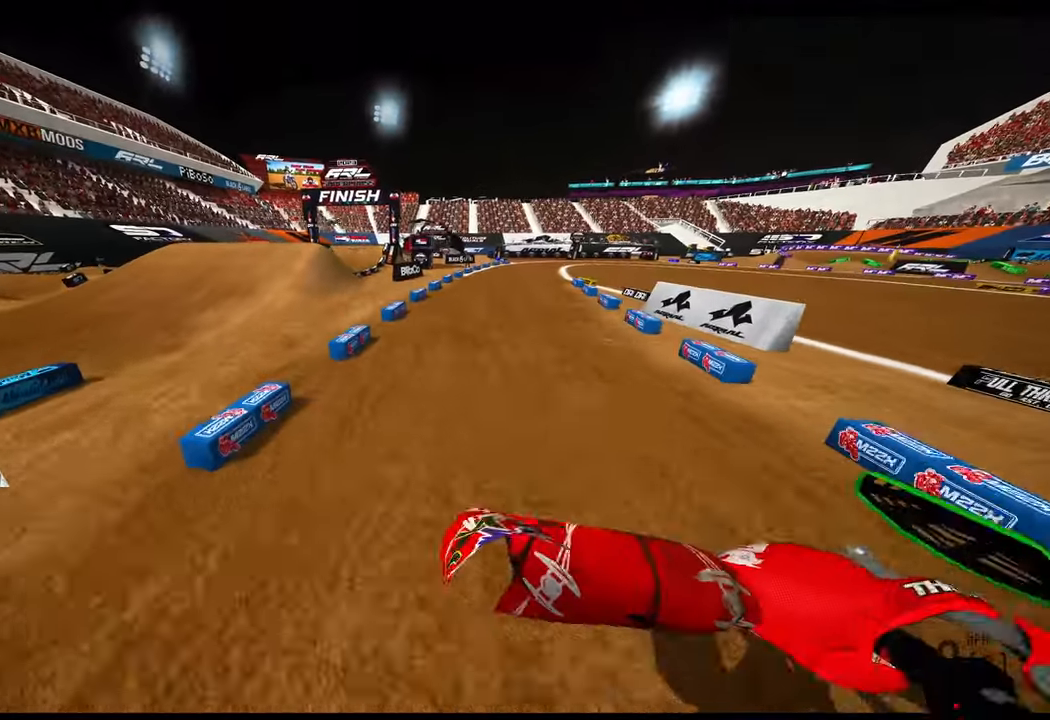
{"buttons": [], "left_stick": "right", "right_stick": "center", "events": [[33, "left_stick", "right"]]}
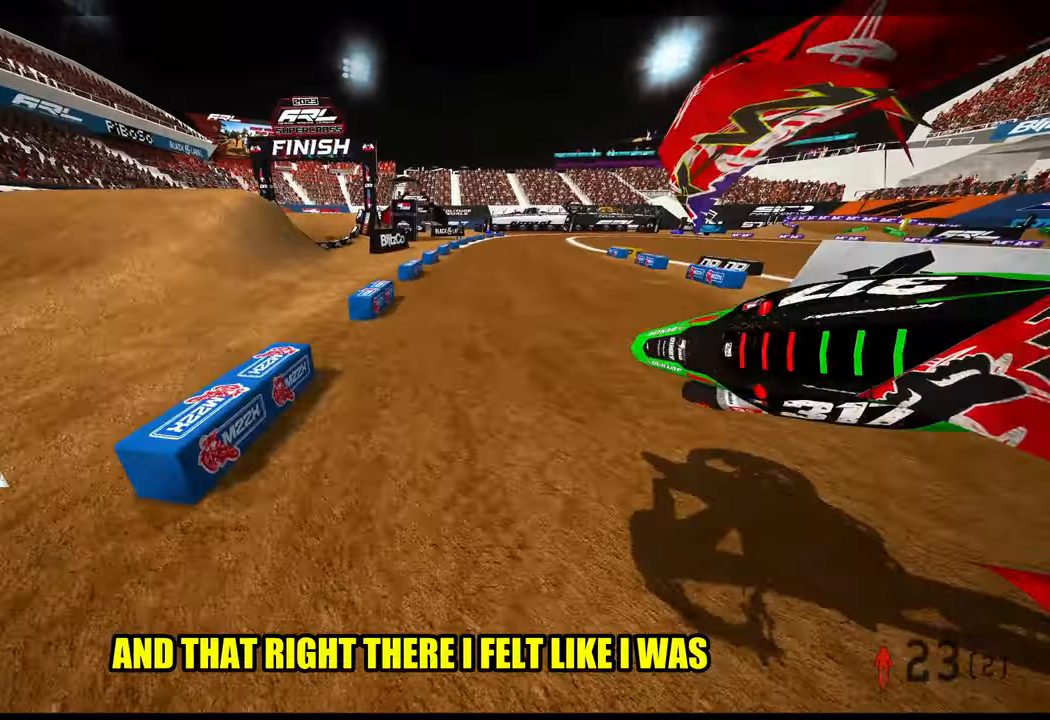
{"buttons": [], "left_stick": "center", "right_stick": "center", "events": [[100, "left_stick", "center"]]}
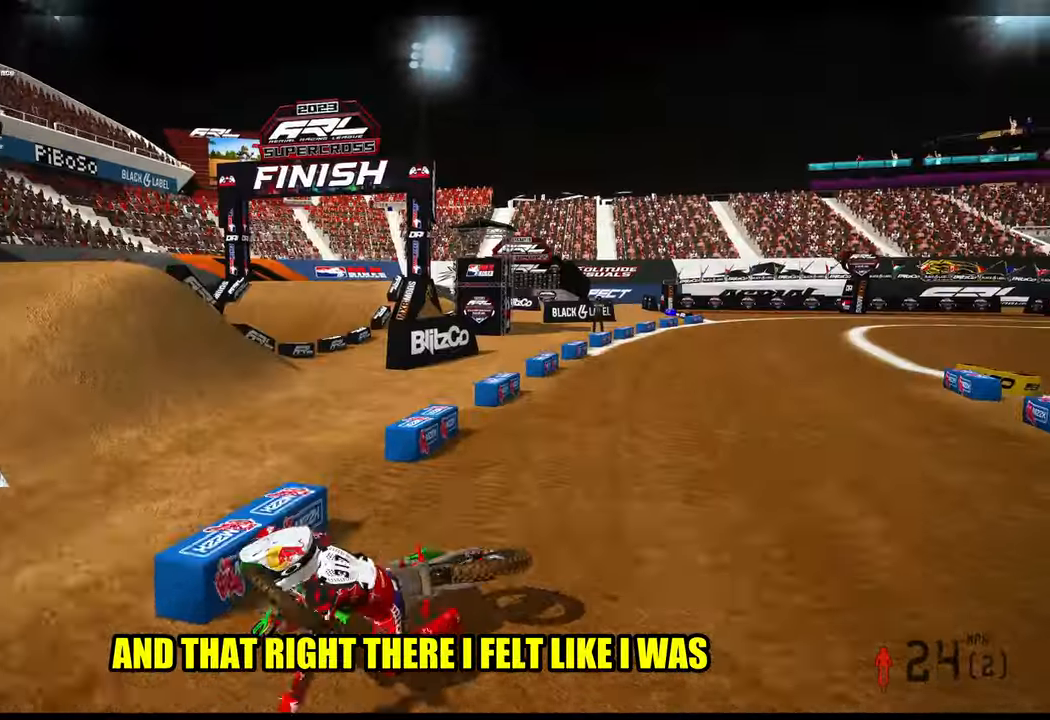
{"buttons": [], "left_stick": "center", "right_stick": "center", "events": []}
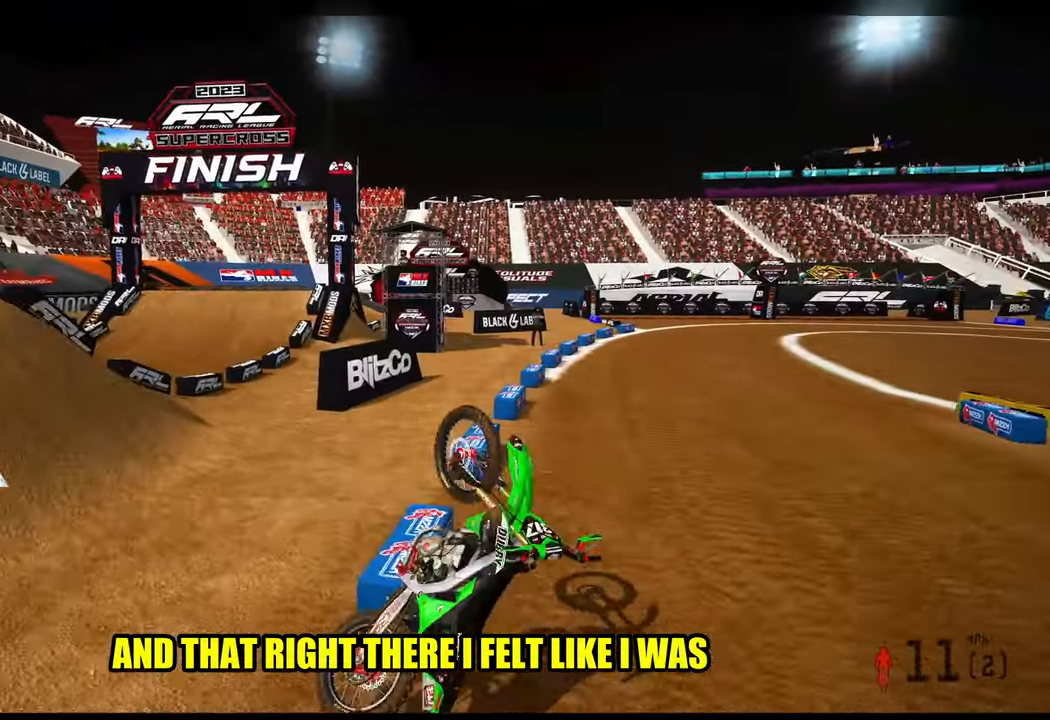
{"buttons": [], "left_stick": "center", "right_stick": "center", "events": []}
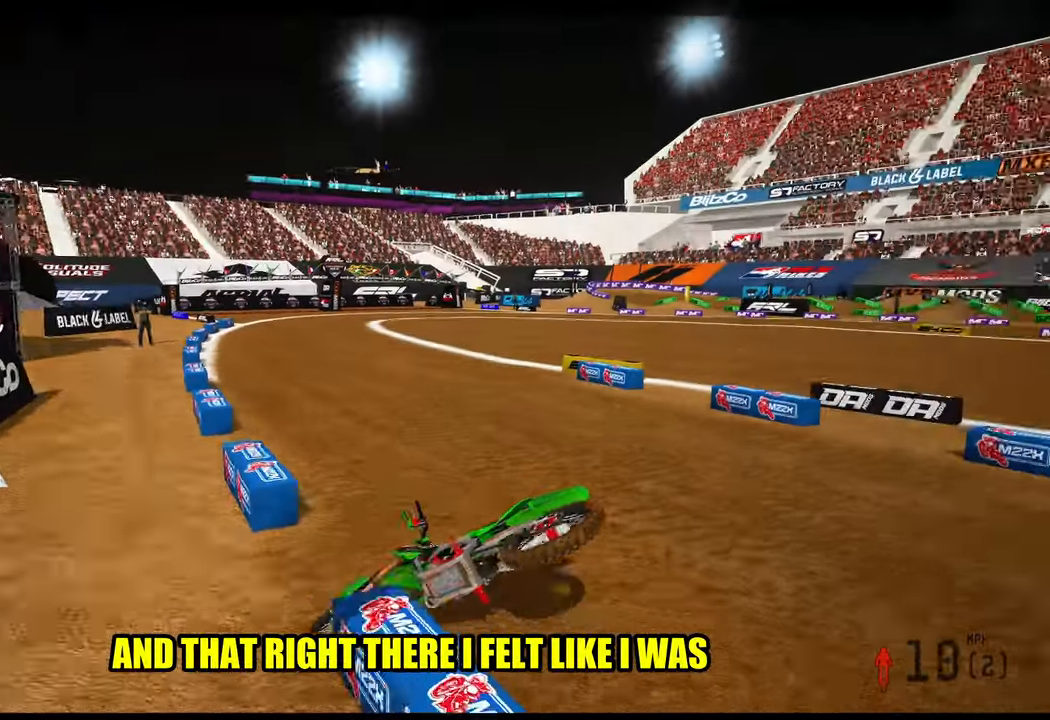
{"buttons": [], "left_stick": "center", "right_stick": "center", "events": []}
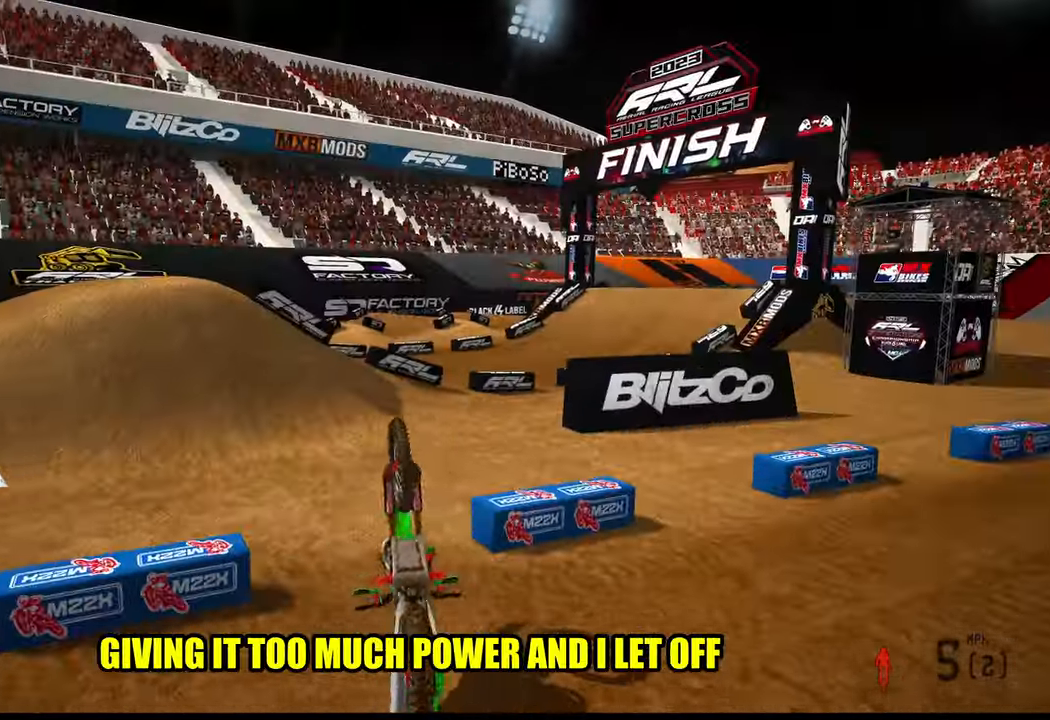
{"buttons": ["R2", "R3"], "left_stick": "up-right", "right_stick": "left", "events": [[450, "R2", "down"], [450, "right_stick", "up-left"], [500, "R3", "down"], [500, "left_stick", "up-right"], [500, "right_stick", "left"]]}
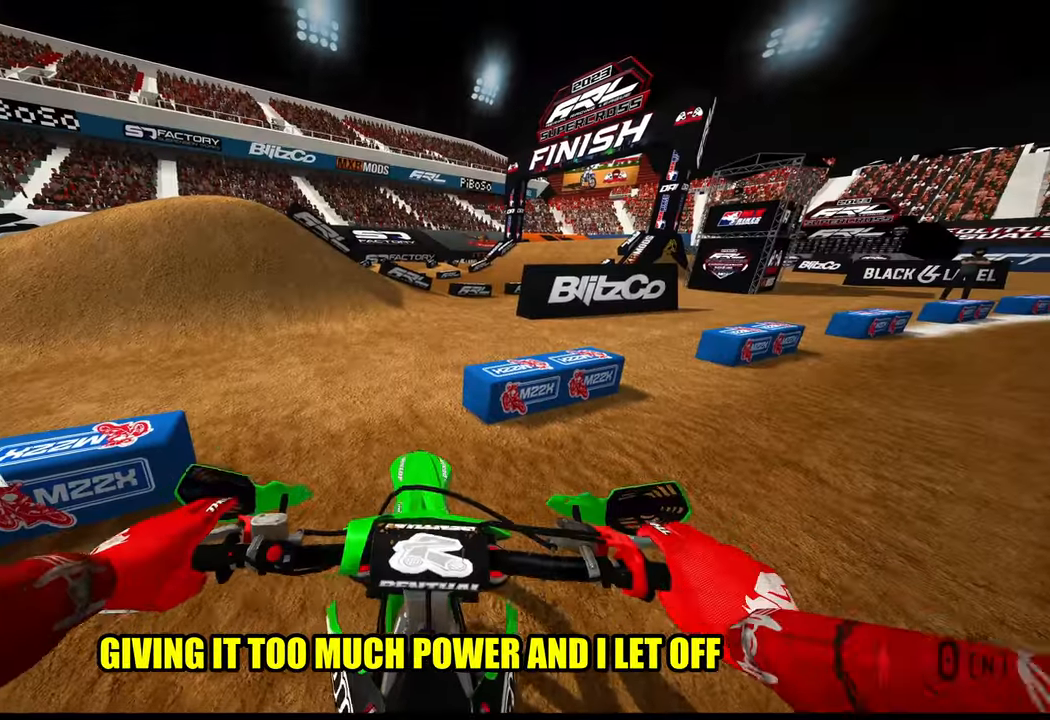
{"buttons": [], "left_stick": "up-right", "right_stick": "left", "events": [[133, "R3", "up"], [133, "right_stick", "center"], [200, "R2", "up"], [233, "right_stick", "left"], [300, "R2", "down"], [466, "R2", "up"]]}
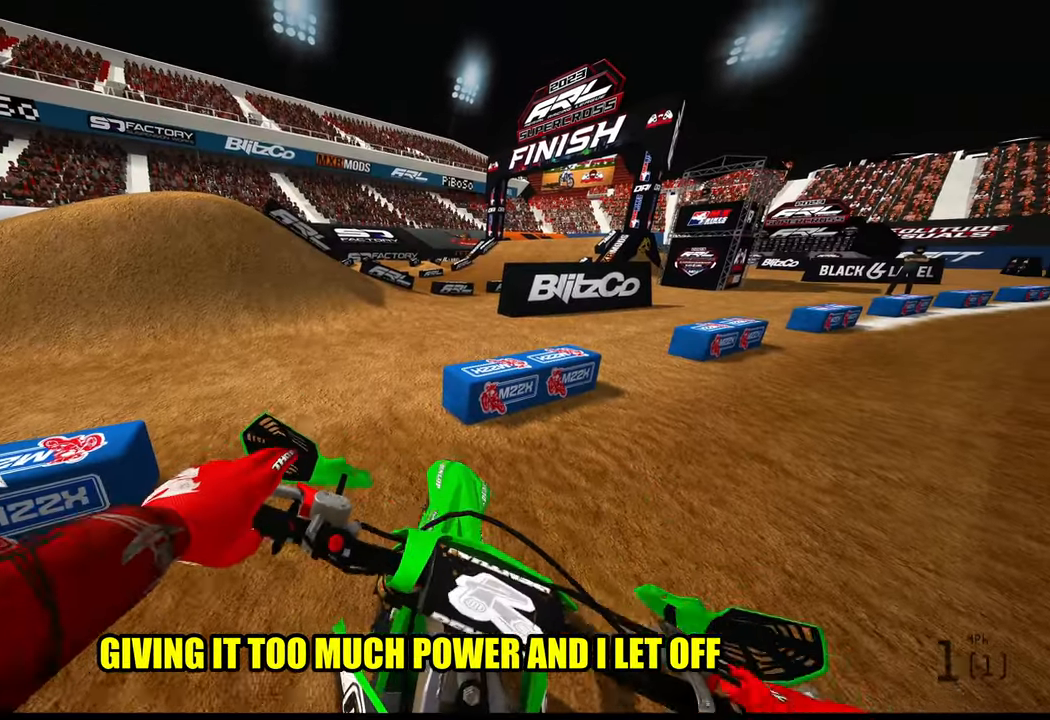
{"buttons": [], "left_stick": "up-right", "right_stick": "left", "events": [[16, "R2", "down"], [200, "R2", "up"]]}
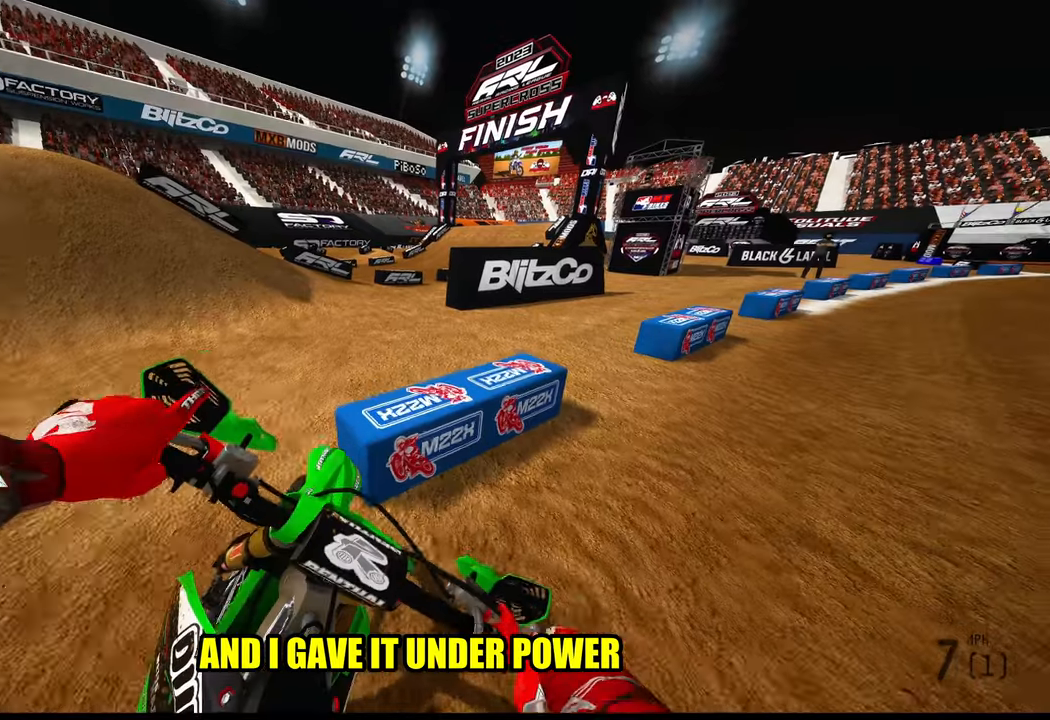
{"buttons": ["R2"], "left_stick": "up", "right_stick": "up-left", "events": [[67, "R2", "down"], [167, "left_stick", "up"], [300, "right_stick", "up-left"]]}
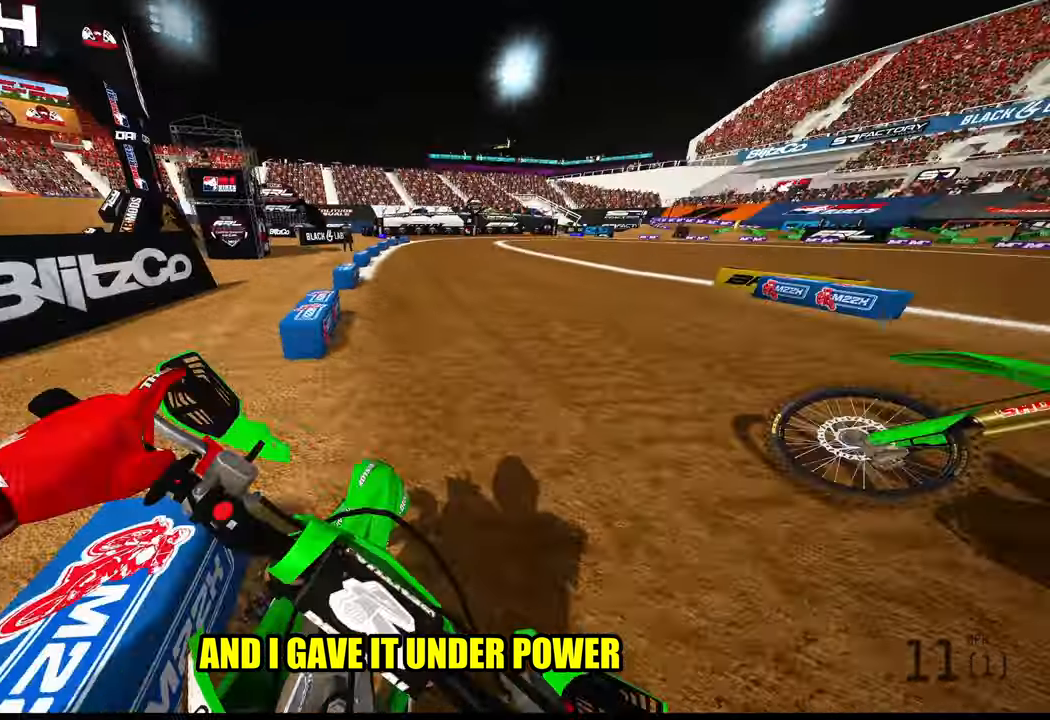
{"buttons": ["R2"], "left_stick": "up", "right_stick": "up", "events": [[200, "right_stick", "up"]]}
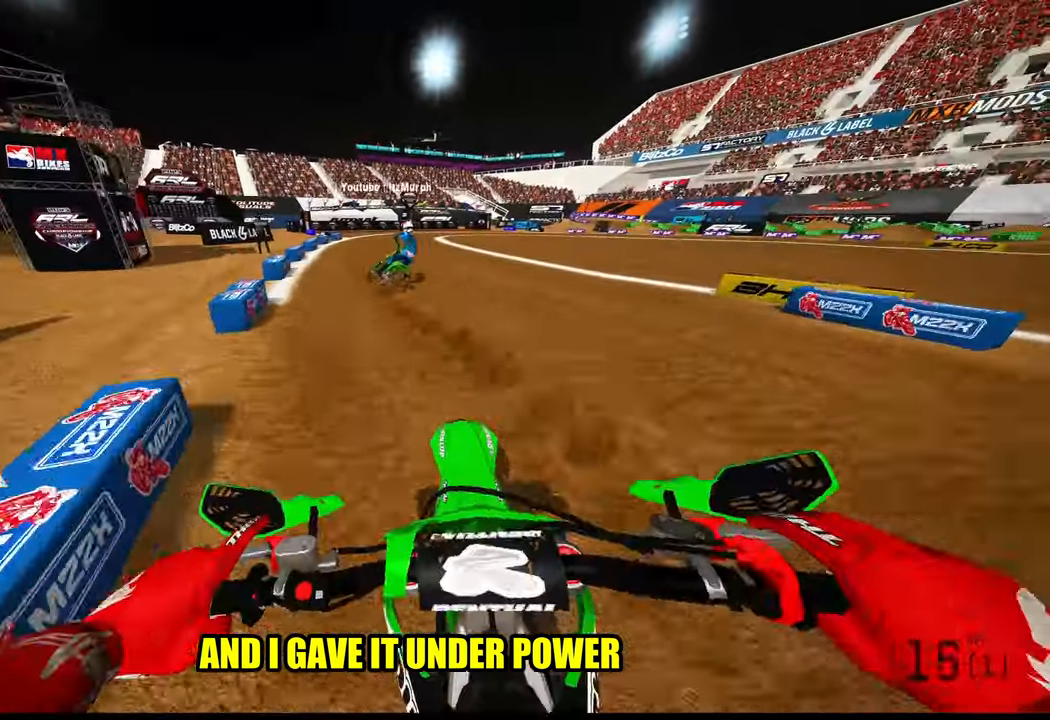
{"buttons": ["R2"], "left_stick": "up", "right_stick": "up-left", "events": [[67, "right_stick", "up-left"]]}
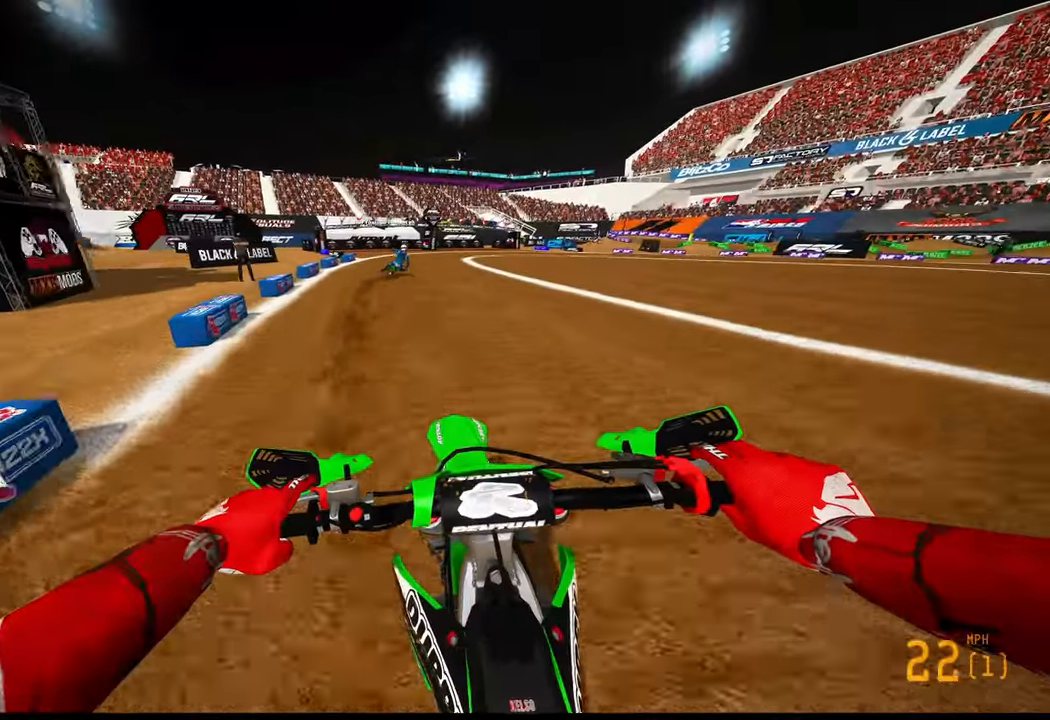
{"buttons": ["R2"], "left_stick": "up", "right_stick": "left", "events": [[417, "right_stick", "left"]]}
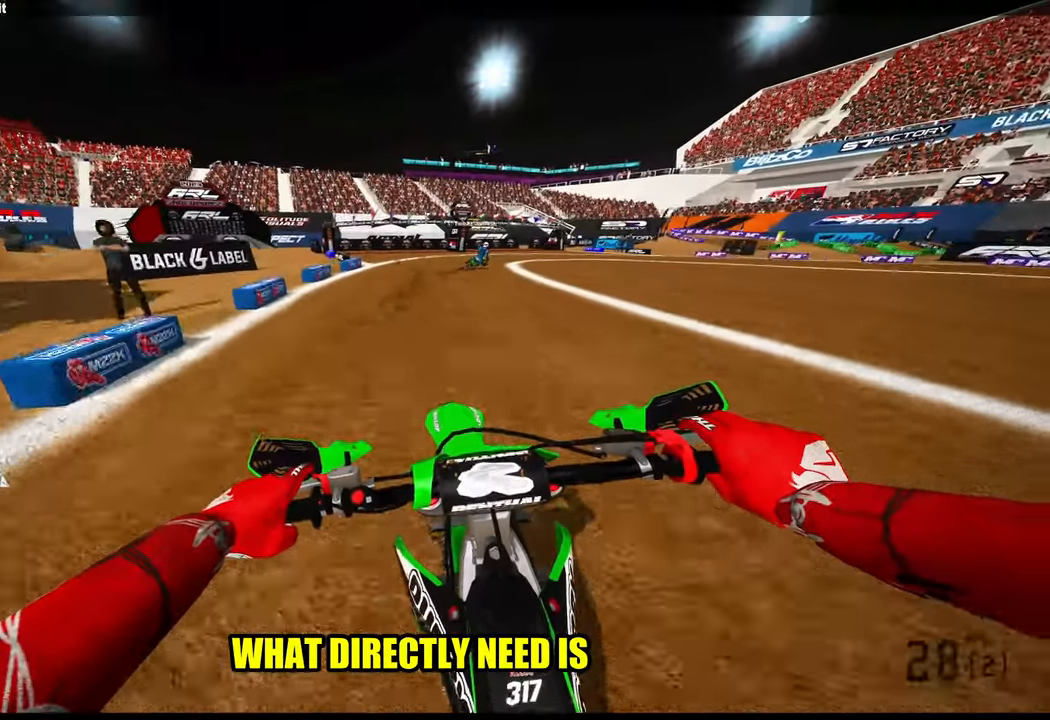
{"buttons": ["R2"], "left_stick": "up-right", "right_stick": "left", "events": [[150, "left_stick", "up-right"]]}
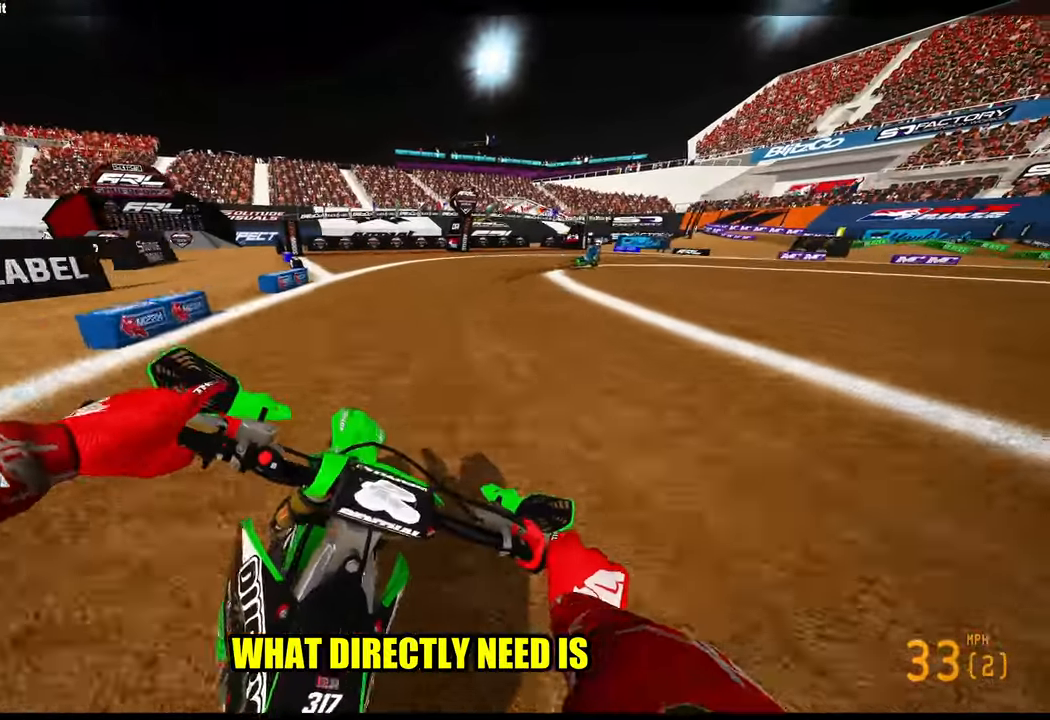
{"buttons": [], "left_stick": "up-right", "right_stick": "left", "events": [[367, "R2", "up"]]}
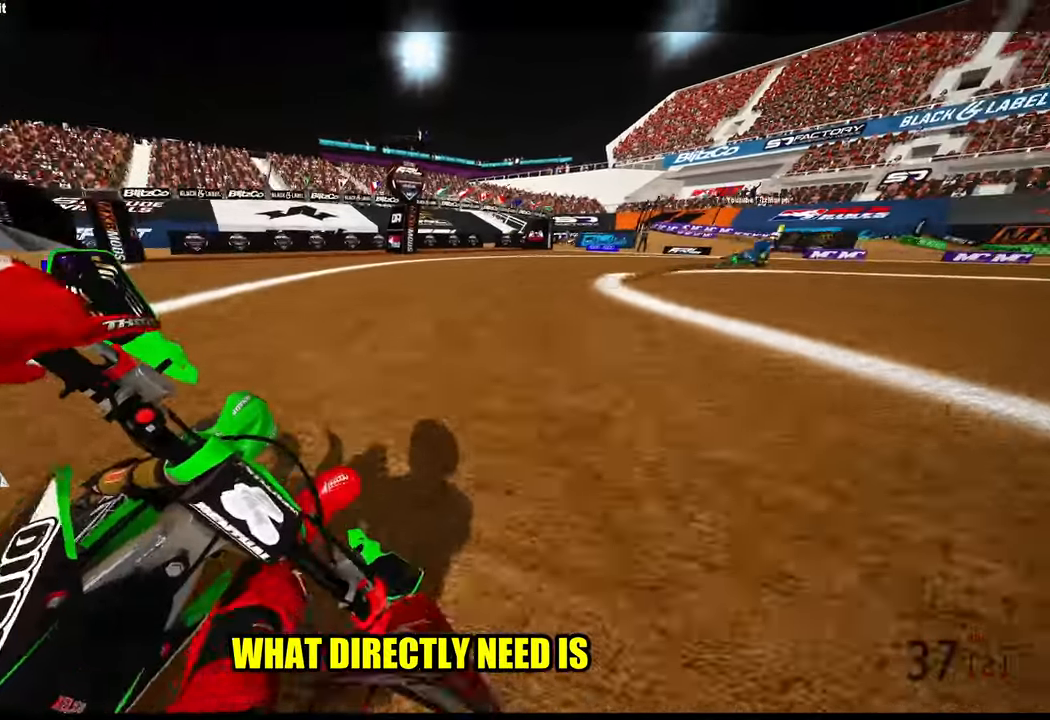
{"buttons": [], "left_stick": "up-right", "right_stick": "left", "events": []}
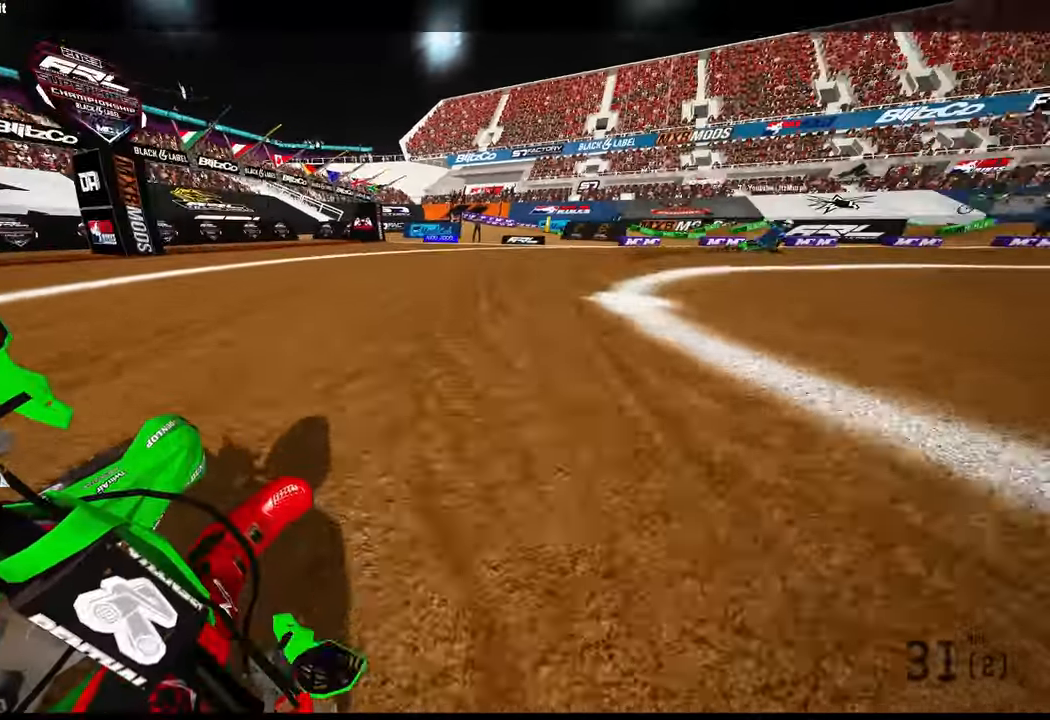
{"buttons": ["R2"], "left_stick": "up-right", "right_stick": "left", "events": [[367, "R2", "down"]]}
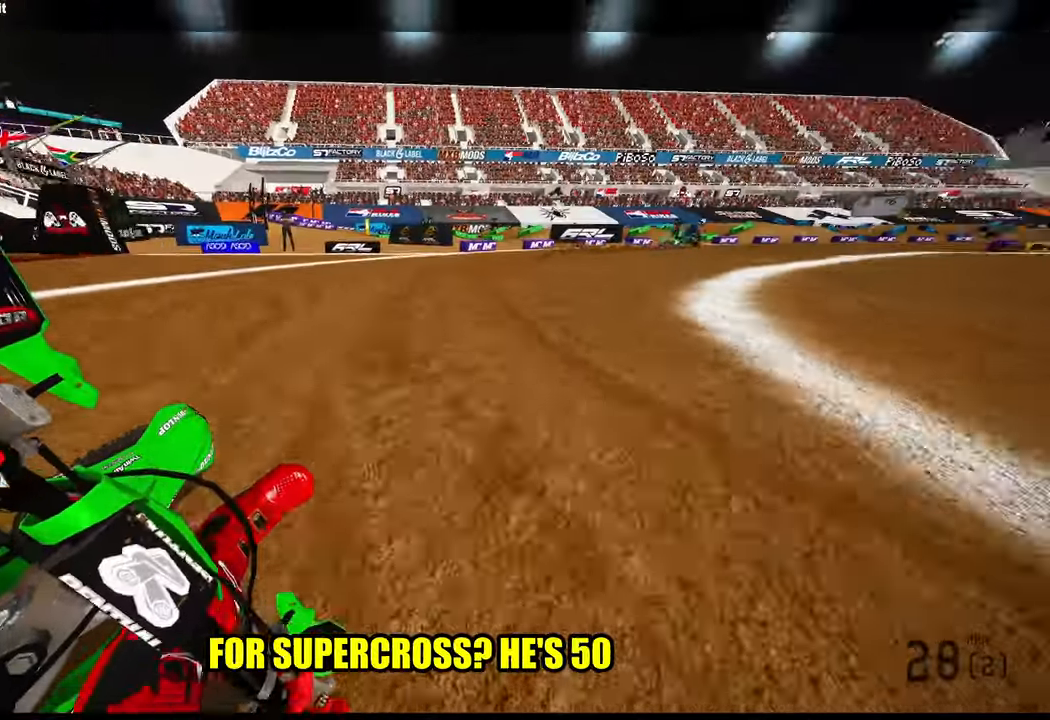
{"buttons": ["R2"], "left_stick": "up-right", "right_stick": "left", "events": []}
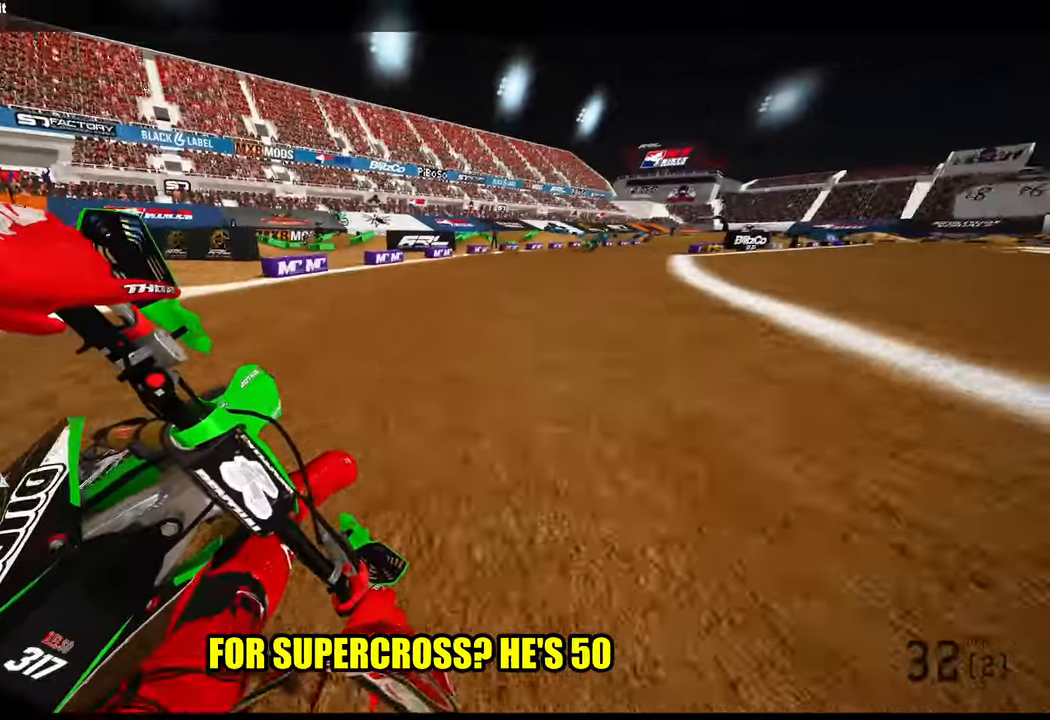
{"buttons": ["R2"], "left_stick": "up-right", "right_stick": "left", "events": []}
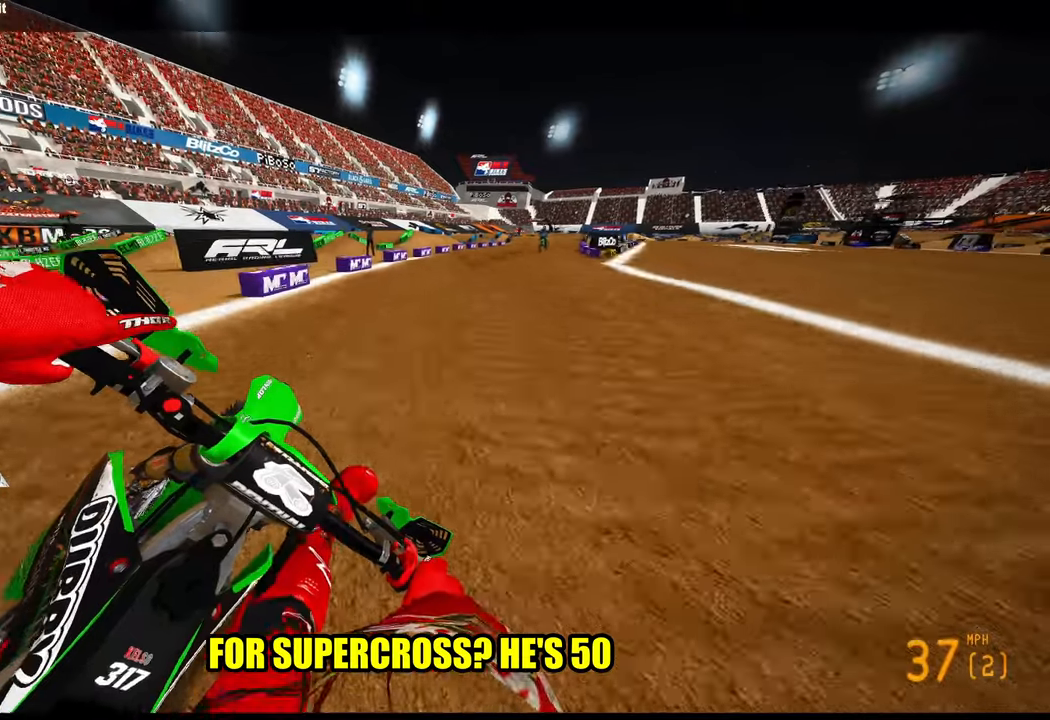
{"buttons": ["R2"], "left_stick": "up-right", "right_stick": "left", "events": []}